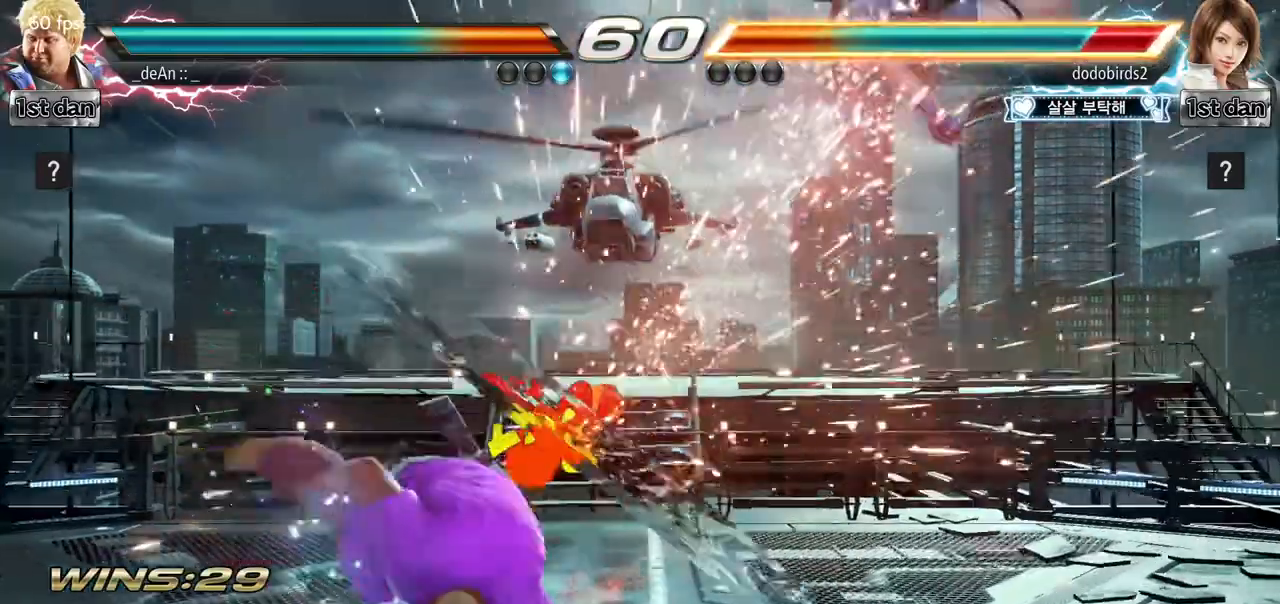
Gameplay with a controller (arcade stick); each line is a JSON object with the inputs held at the frame after it. "events" lists button and stick changes between this image and that frame as [ms after this image, input, new state], when the widget could be followed in between. Not read: L3 R3.
{"buttons": [], "left_stick": "center", "events": [[383, "left_stick", "right"], [450, "left_stick", "center"]]}
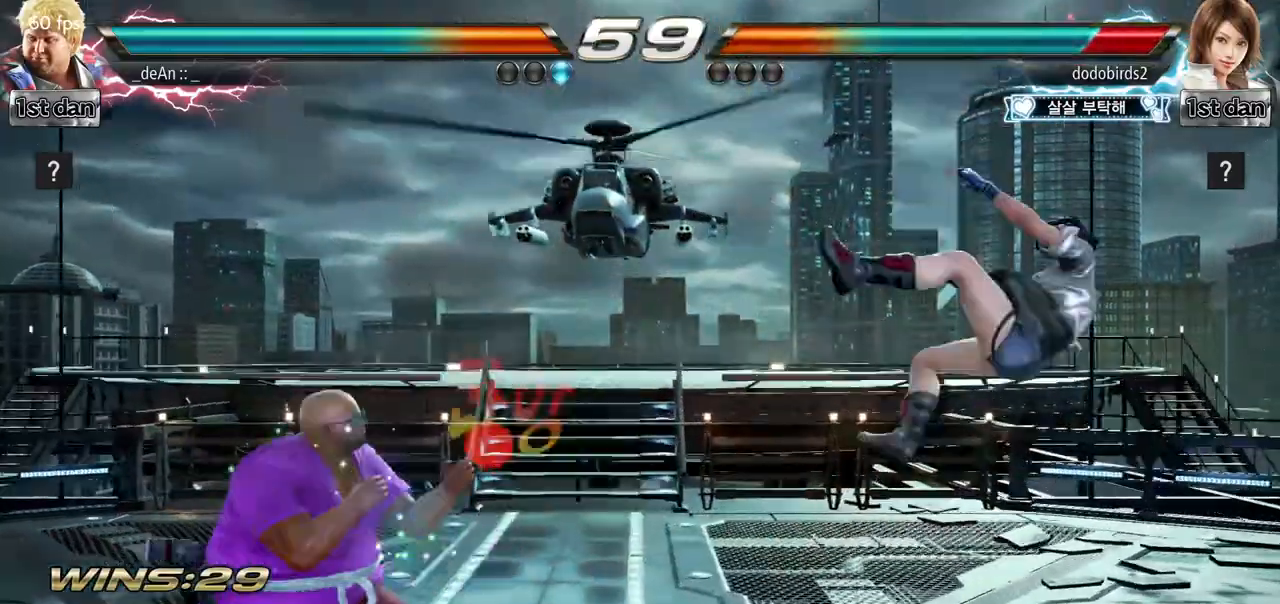
{"buttons": ["CROSS"], "left_stick": "down-left", "events": [[83, "left_stick", "right"], [384, "left_stick", "down-left"], [417, "CROSS", "down"]]}
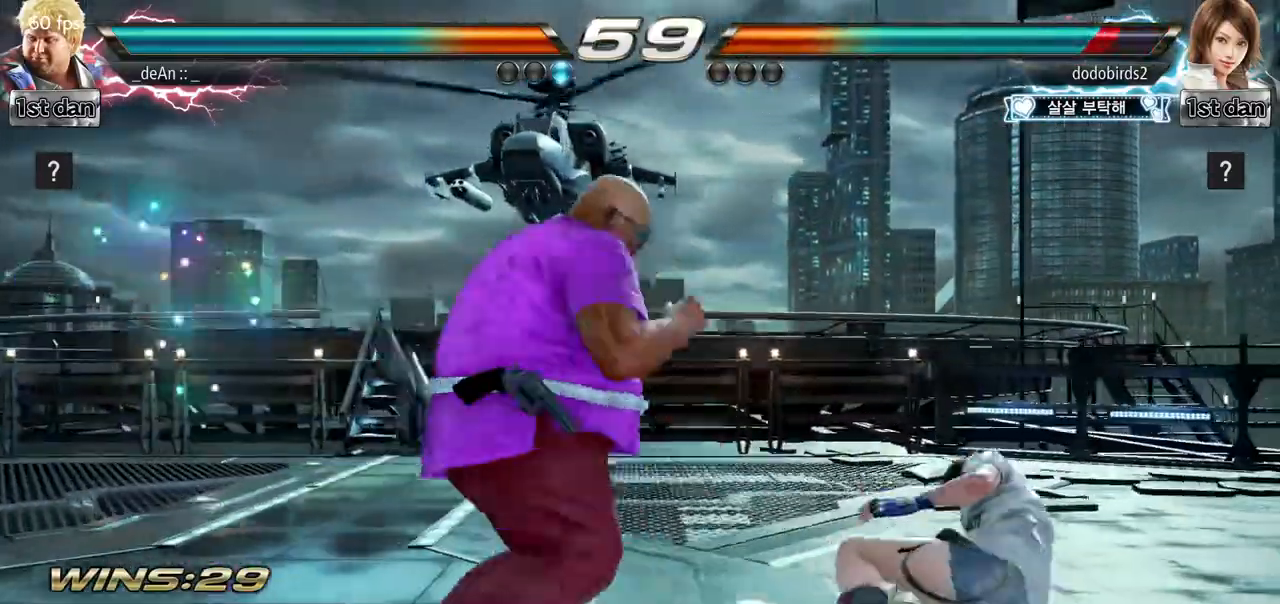
{"buttons": [], "left_stick": "center", "events": [[17, "left_stick", "left"], [84, "CROSS", "up"], [117, "left_stick", "center"]]}
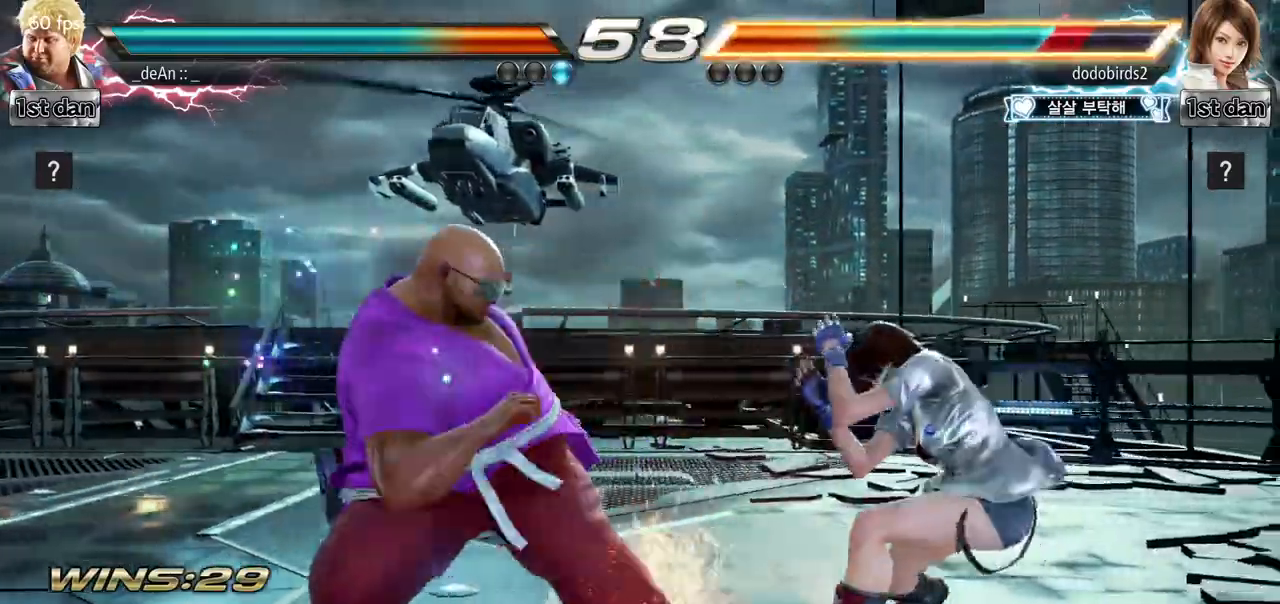
{"buttons": [], "left_stick": "center", "events": [[150, "left_stick", "down-left"], [217, "SQUARE", "down"], [317, "SQUARE", "up"], [384, "left_stick", "center"]]}
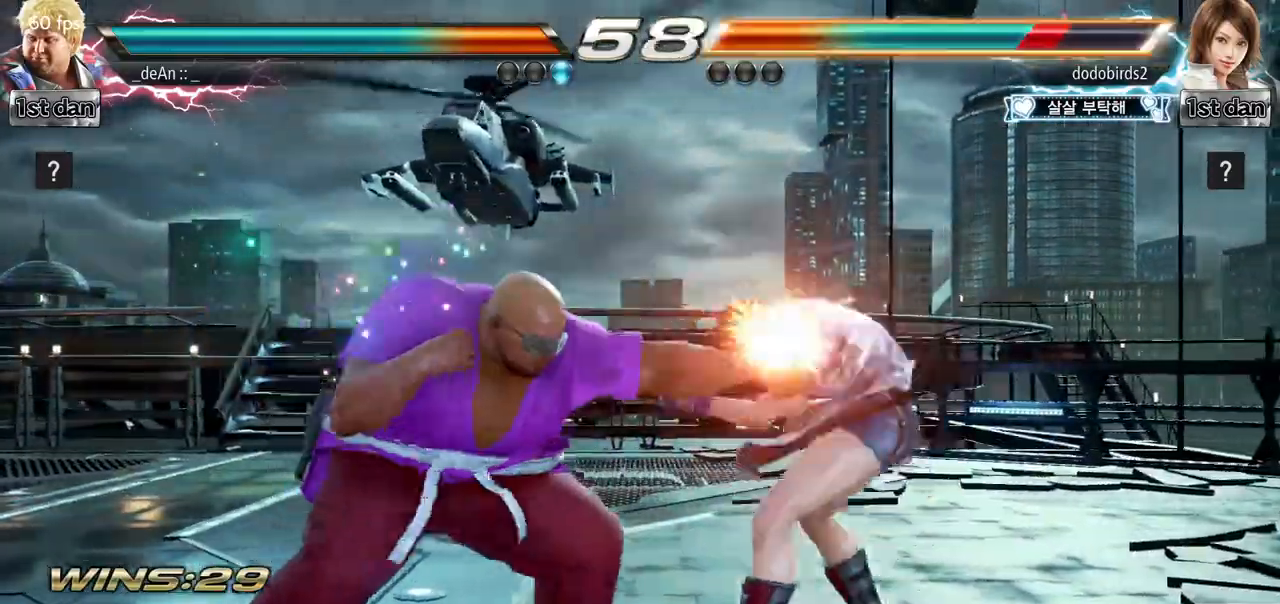
{"buttons": [], "left_stick": "center", "events": [[300, "left_stick", "up-right"], [350, "CROSS", "down"], [417, "left_stick", "center"], [433, "CROSS", "up"]]}